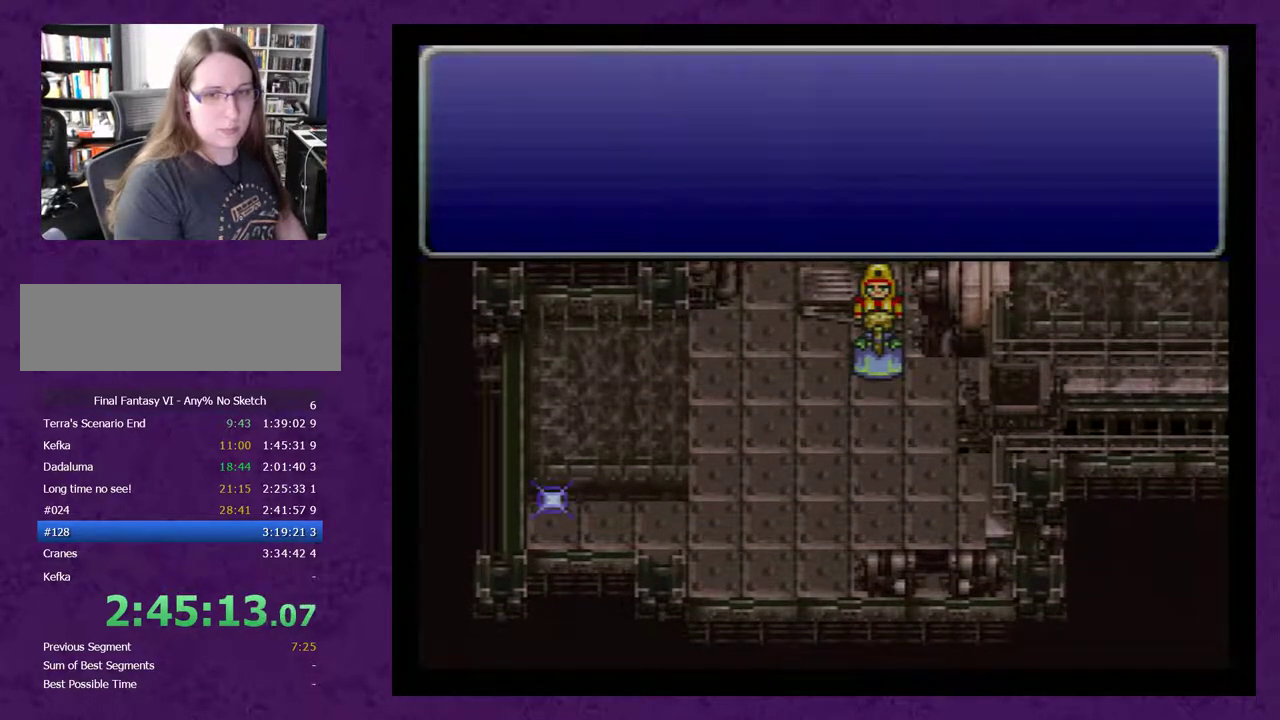
Gameplay with a controller (Nintendo layout); each line is a JSON object with the inputs held at the frame after it. "events" lists button and stick changes between this image and that frame as [ms after this image, input, new state], when the widget could be followed in between. Not read: L3 R3.
{"buttons": ["A"], "events": [[17, "A", "down"], [83, "A", "up"], [183, "A", "down"], [250, "A", "up"], [333, "A", "down"], [433, "A", "up"], [483, "A", "down"]]}
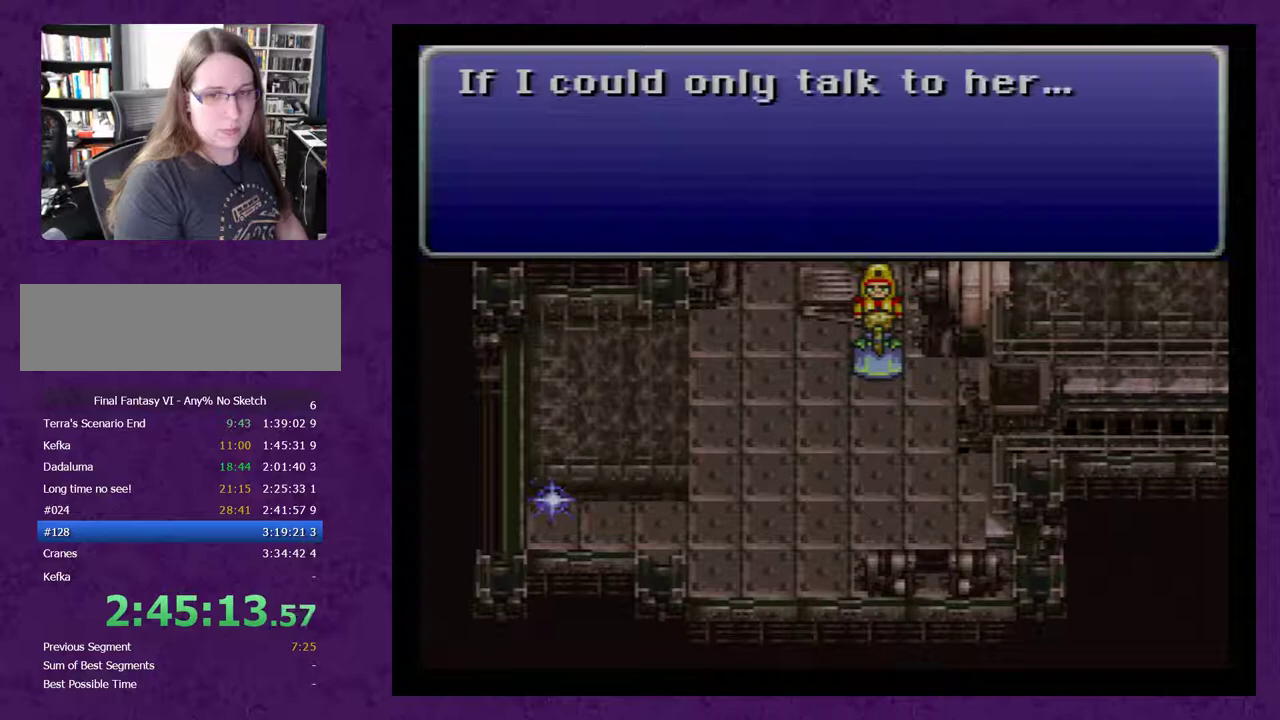
{"buttons": [], "events": [[83, "A", "up"], [183, "A", "down"], [233, "A", "up"], [333, "A", "down"], [433, "A", "up"]]}
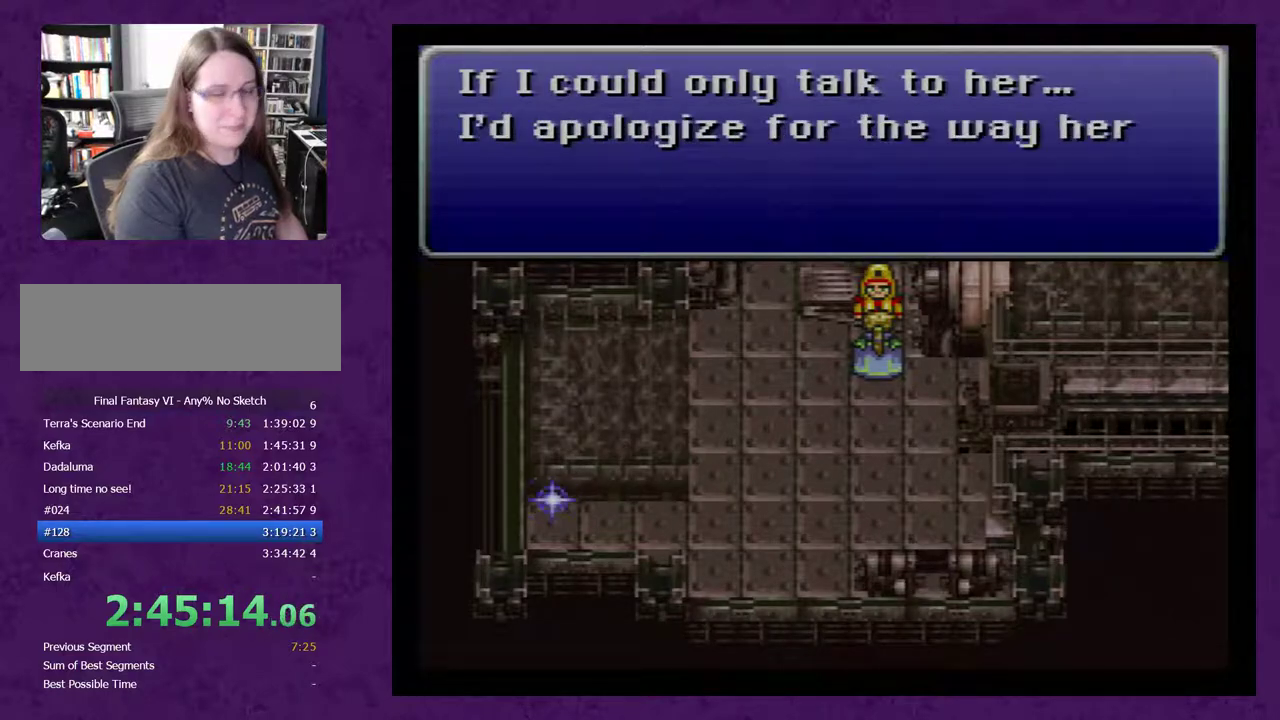
{"buttons": ["A"], "events": [[17, "A", "down"], [117, "A", "up"], [167, "A", "down"], [267, "A", "up"], [333, "A", "down"], [417, "A", "up"], [483, "A", "down"]]}
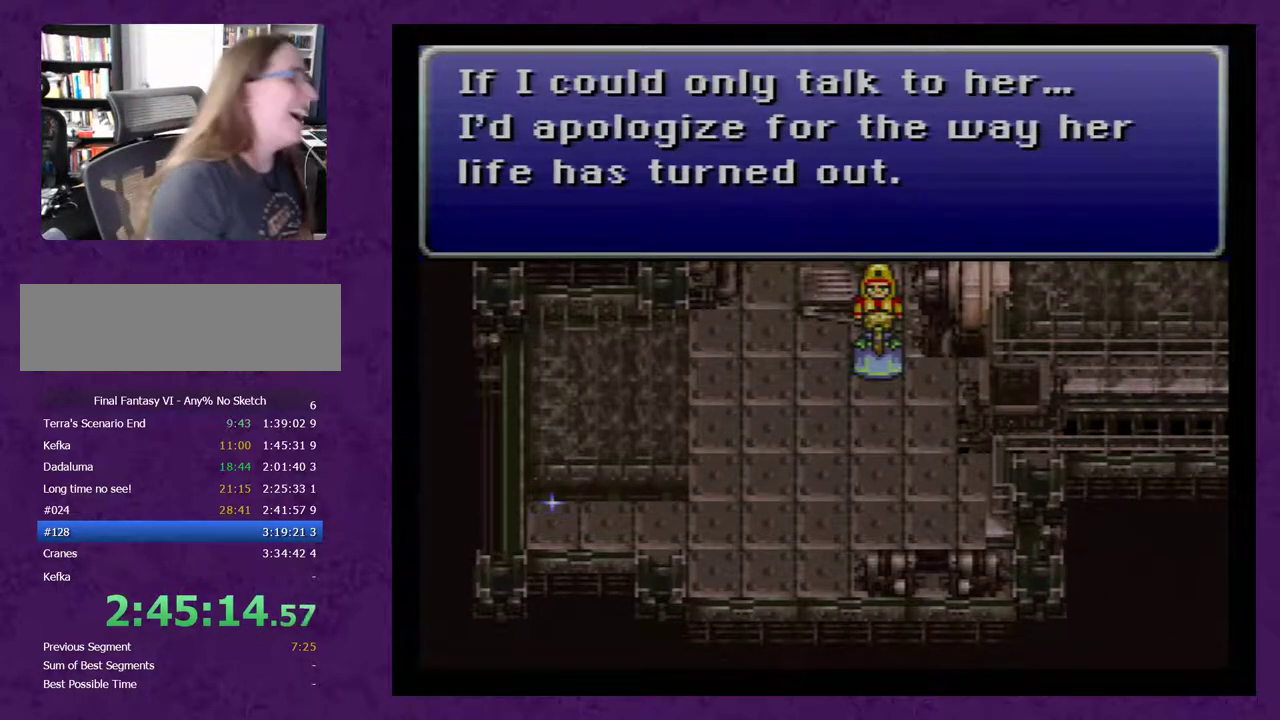
{"buttons": ["A"], "events": [[83, "A", "up"], [150, "A", "down"], [233, "A", "up"], [300, "A", "down"], [400, "A", "up"], [450, "A", "down"]]}
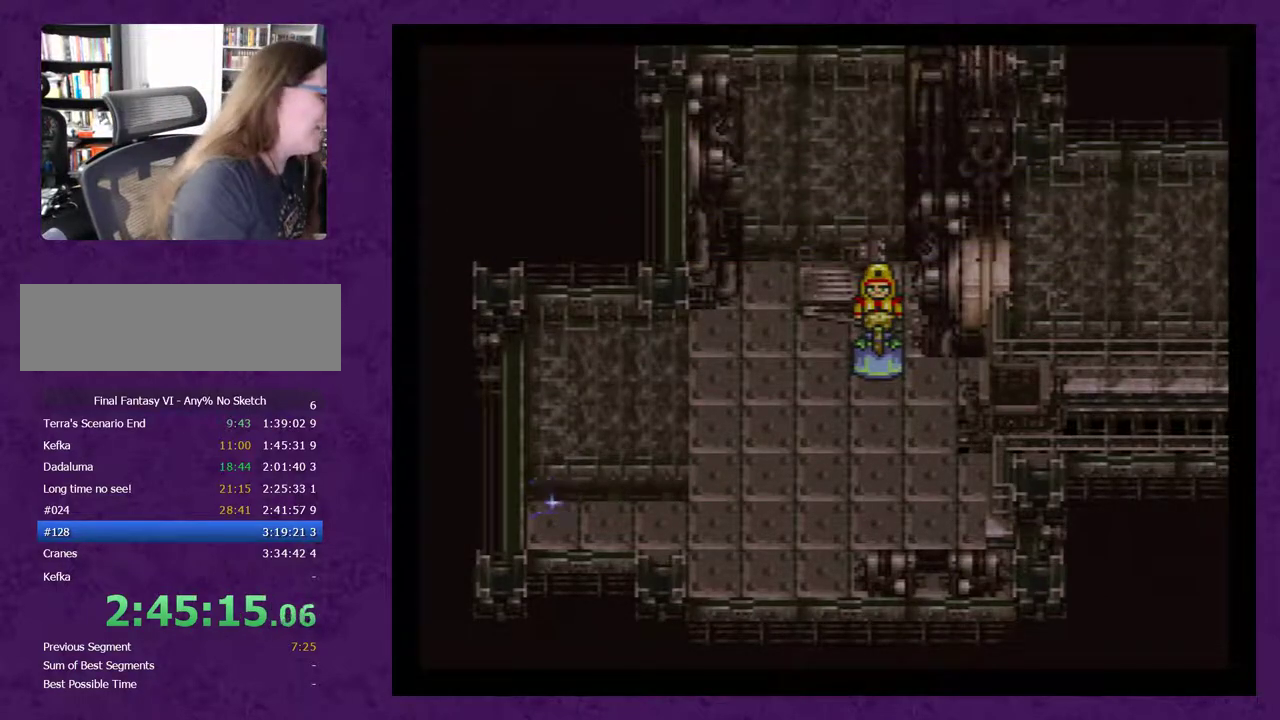
{"buttons": ["A"], "events": [[83, "A", "up"], [133, "A", "down"], [233, "A", "up"], [333, "A", "down"], [417, "A", "up"], [450, "A", "down"]]}
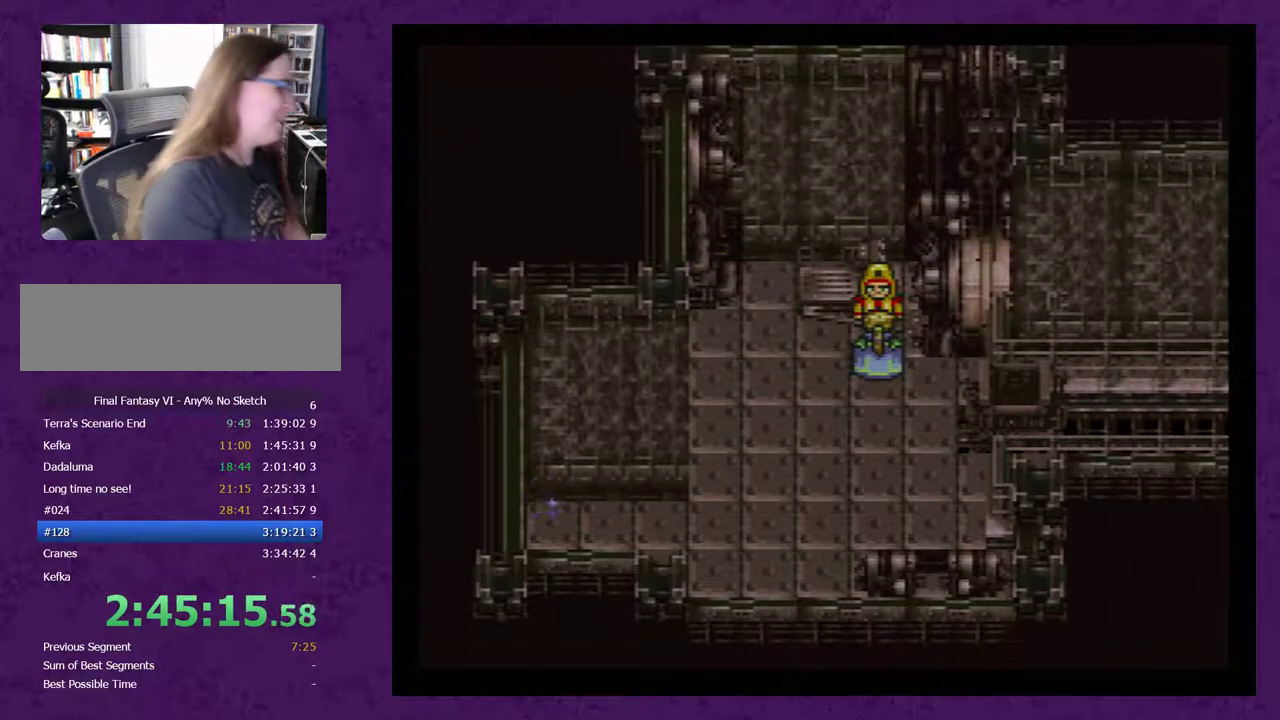
{"buttons": ["A"], "events": [[50, "A", "up"], [133, "A", "down"], [200, "A", "up"], [300, "A", "down"], [417, "A", "up"], [450, "A", "down"]]}
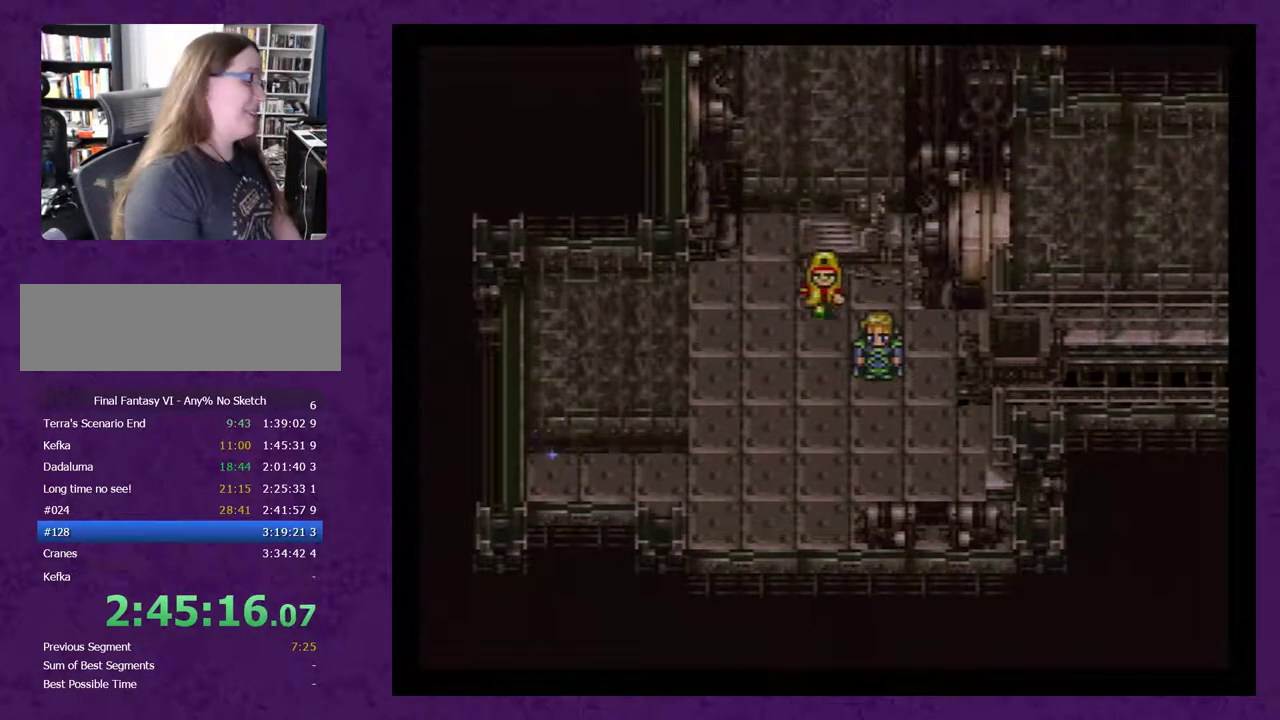
{"buttons": [], "events": [[50, "A", "up"], [100, "A", "down"], [200, "A", "up"], [300, "A", "down"], [350, "A", "up"], [417, "A", "down"], [450, "A", "up"]]}
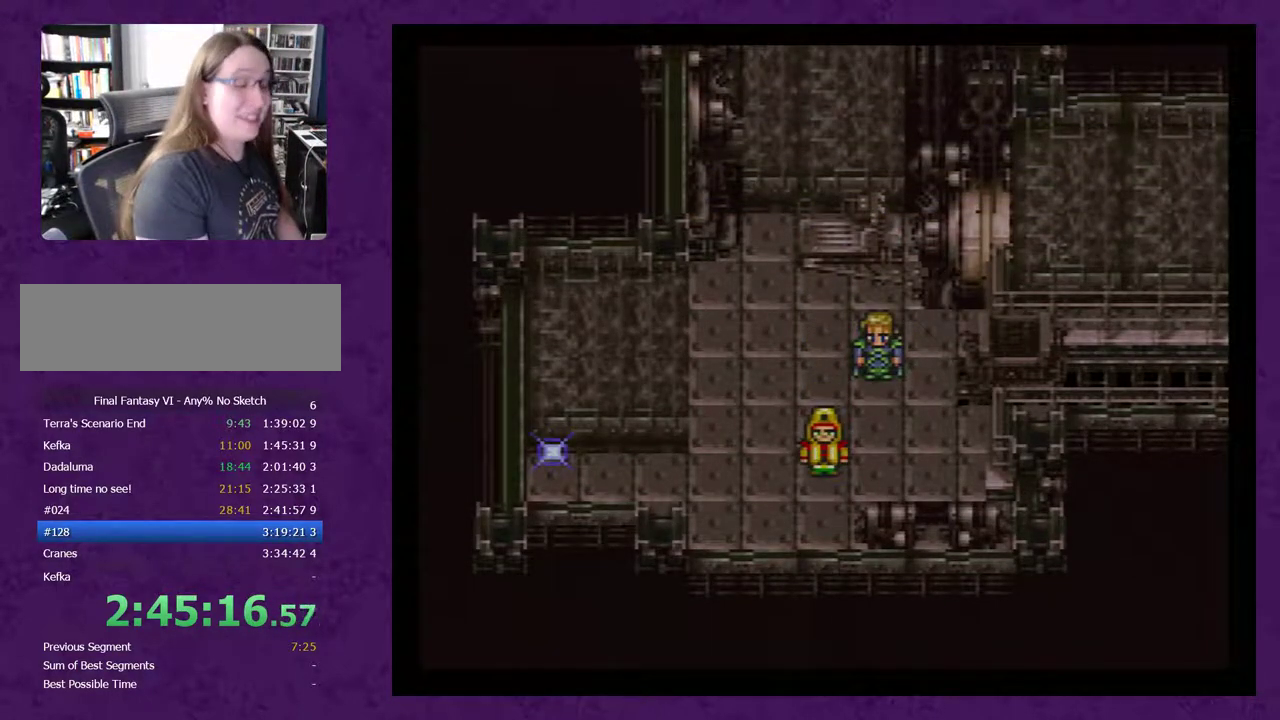
{"buttons": [], "events": [[50, "A", "down"], [100, "A", "up"], [167, "A", "down"], [267, "A", "up"], [317, "A", "down"], [417, "A", "up"]]}
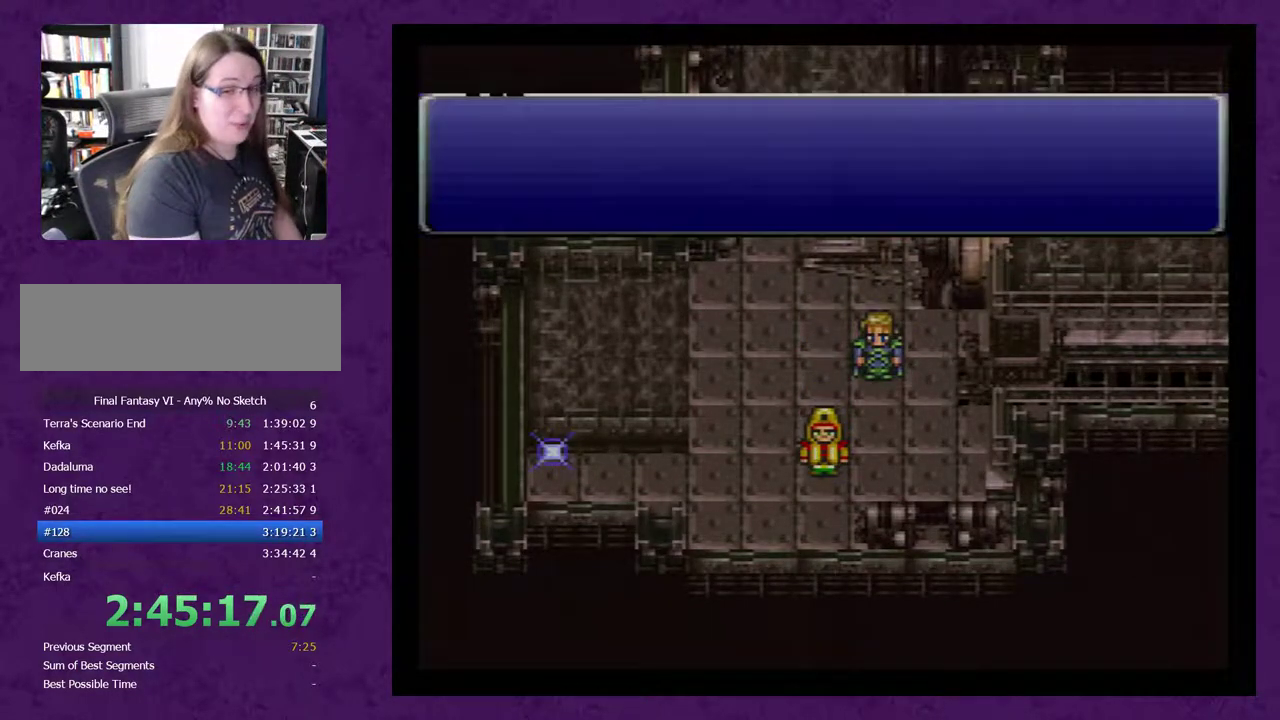
{"buttons": ["A"], "events": [[17, "A", "down"], [100, "A", "up"], [167, "A", "down"], [250, "A", "up"], [317, "A", "down"], [383, "A", "up"], [450, "A", "down"]]}
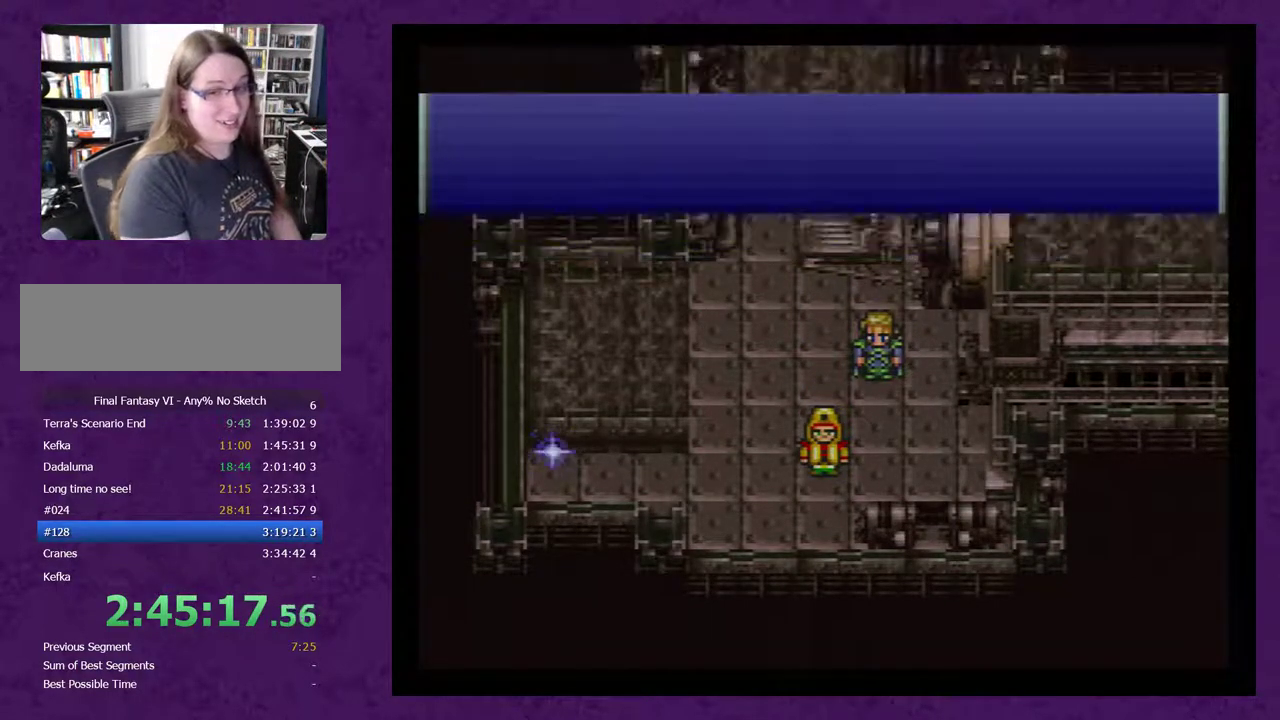
{"buttons": ["A"], "events": [[133, "A", "up"], [250, "A", "down"], [283, "A", "up"], [500, "A", "down"]]}
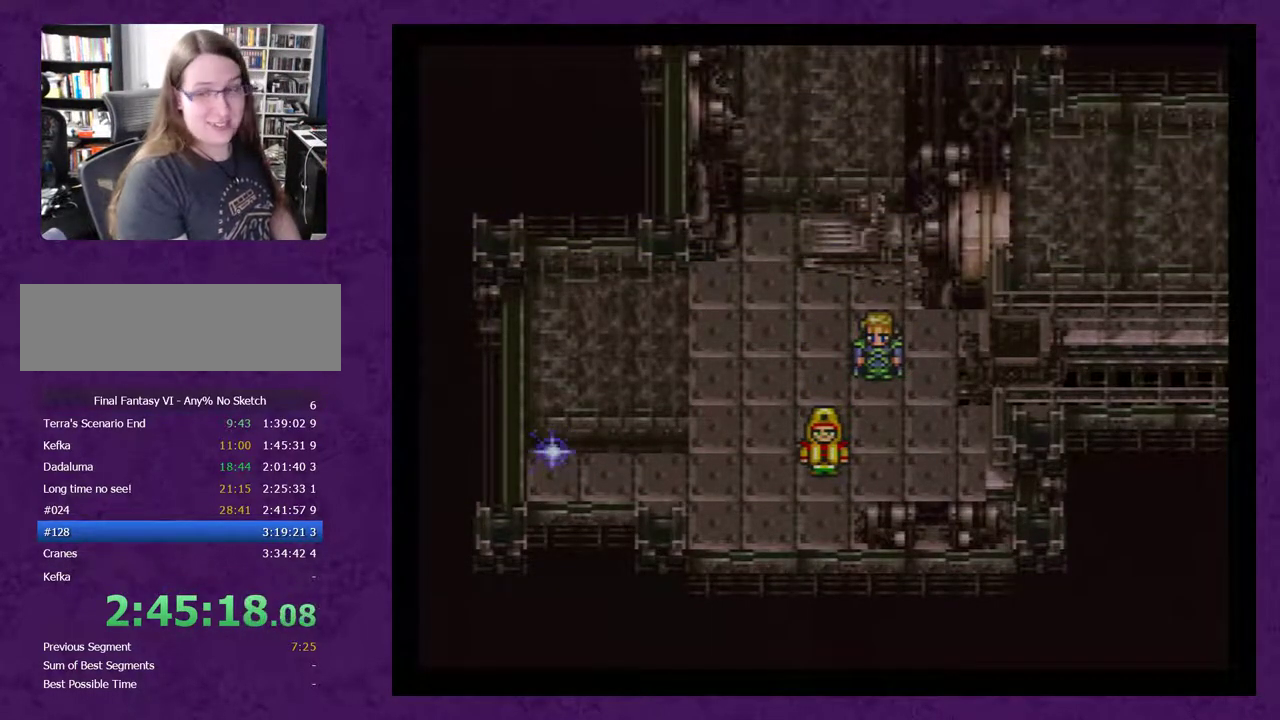
{"buttons": ["A"], "events": [[83, "A", "up"], [183, "A", "down"], [250, "A", "up"], [333, "A", "down"]]}
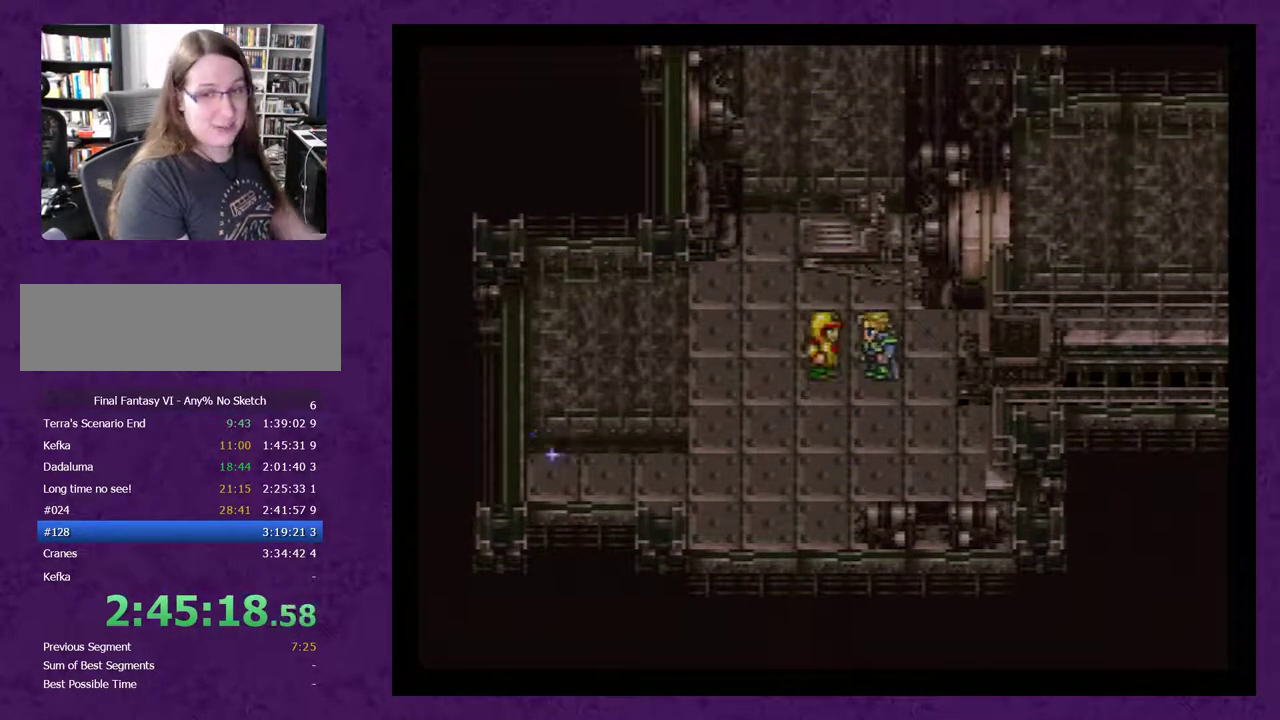
{"buttons": [], "events": [[50, "A", "up"], [117, "A", "down"], [333, "A", "up"]]}
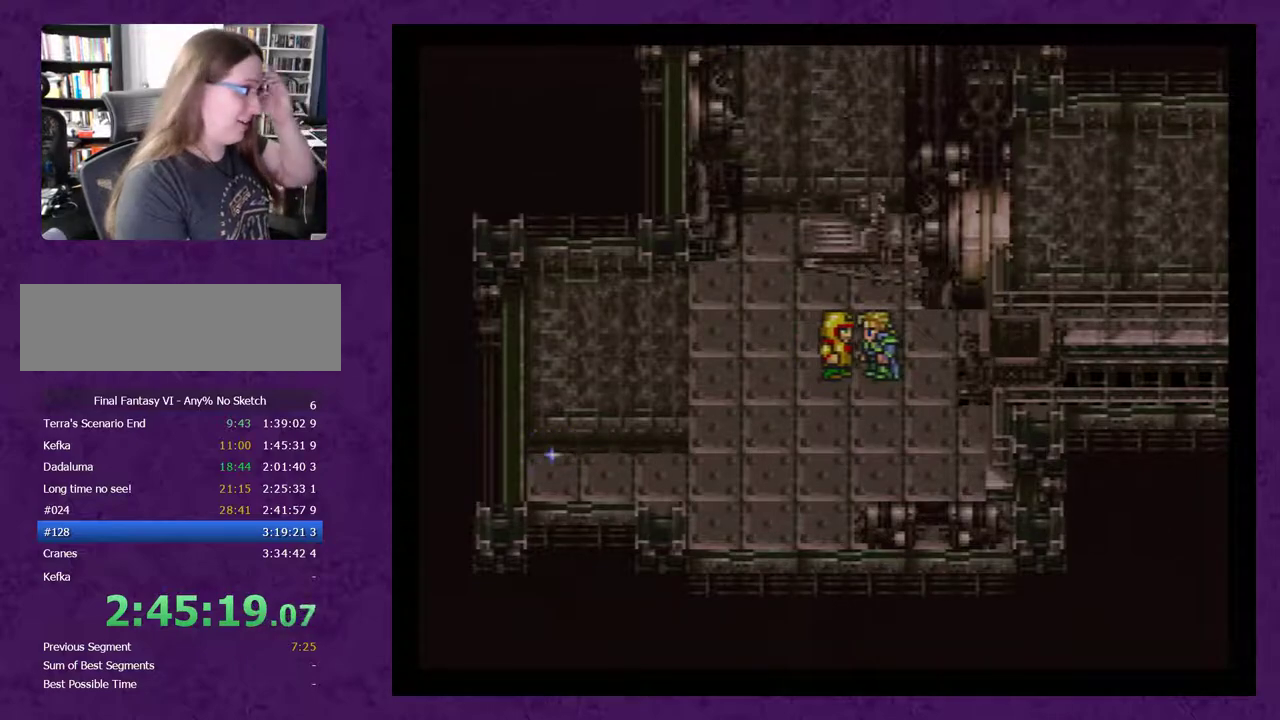
{"buttons": [], "events": []}
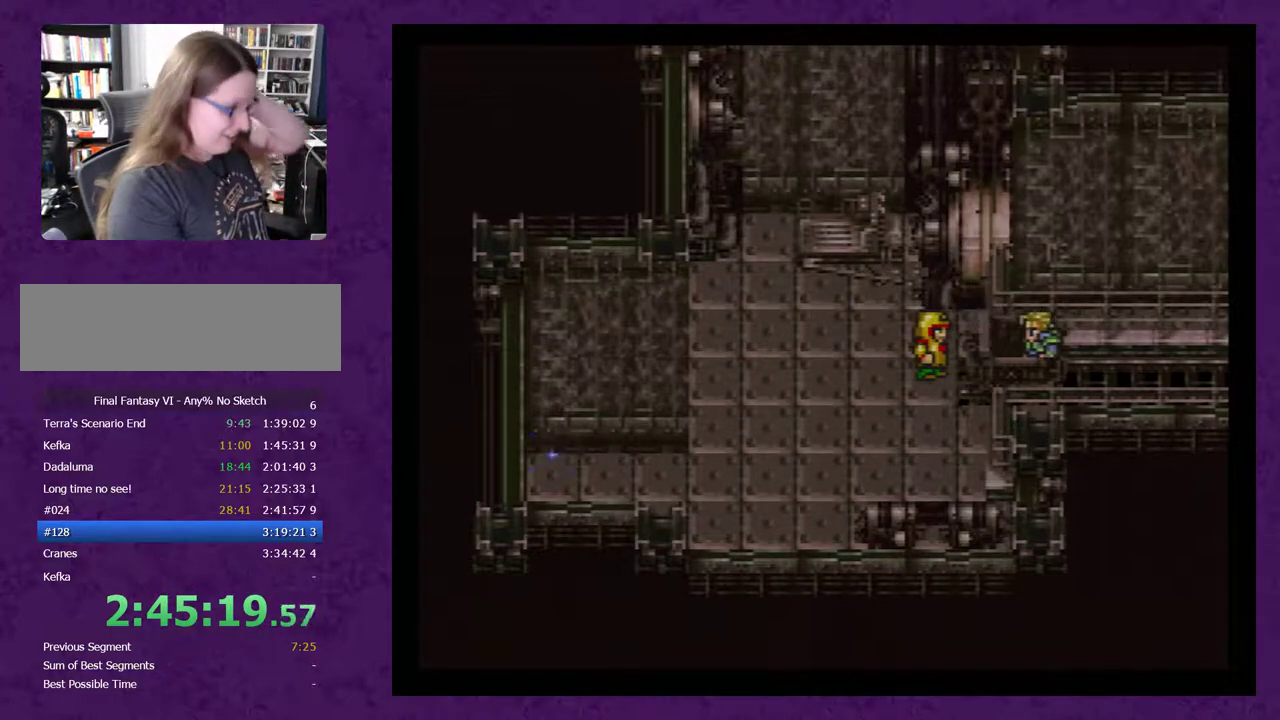
{"buttons": [], "events": []}
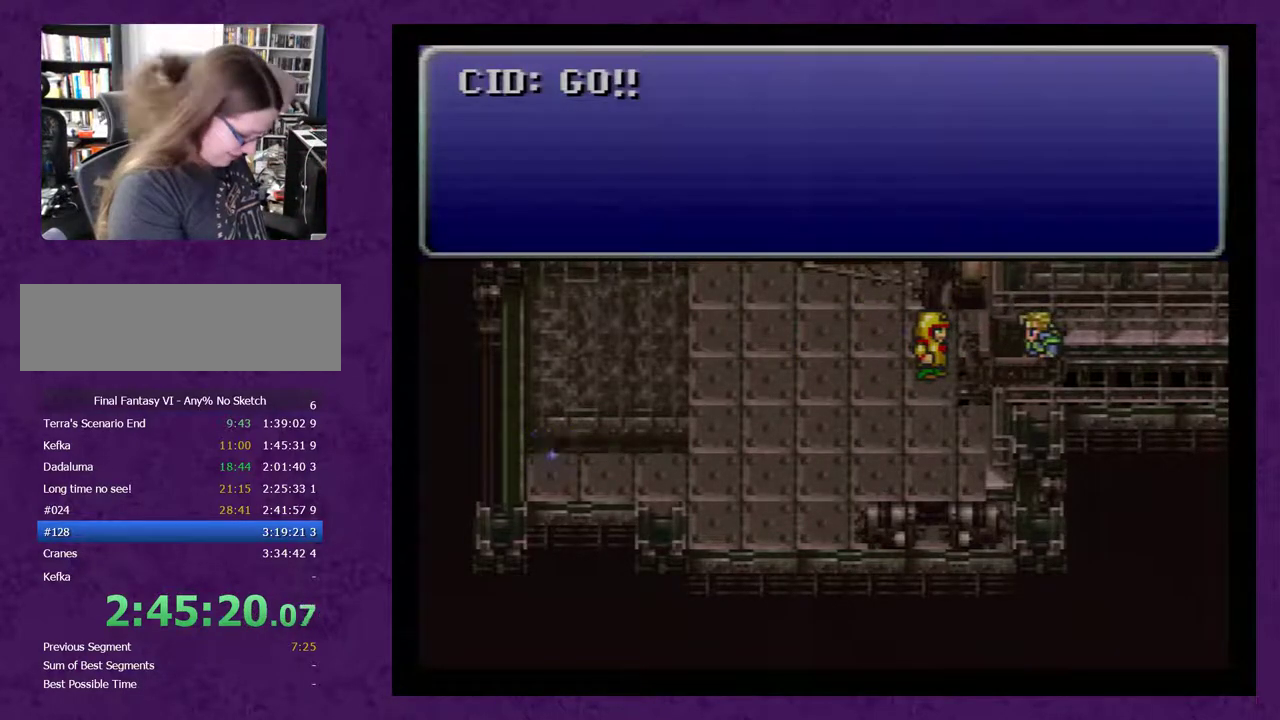
{"buttons": [], "events": [[167, "A", "down"], [250, "A", "up"]]}
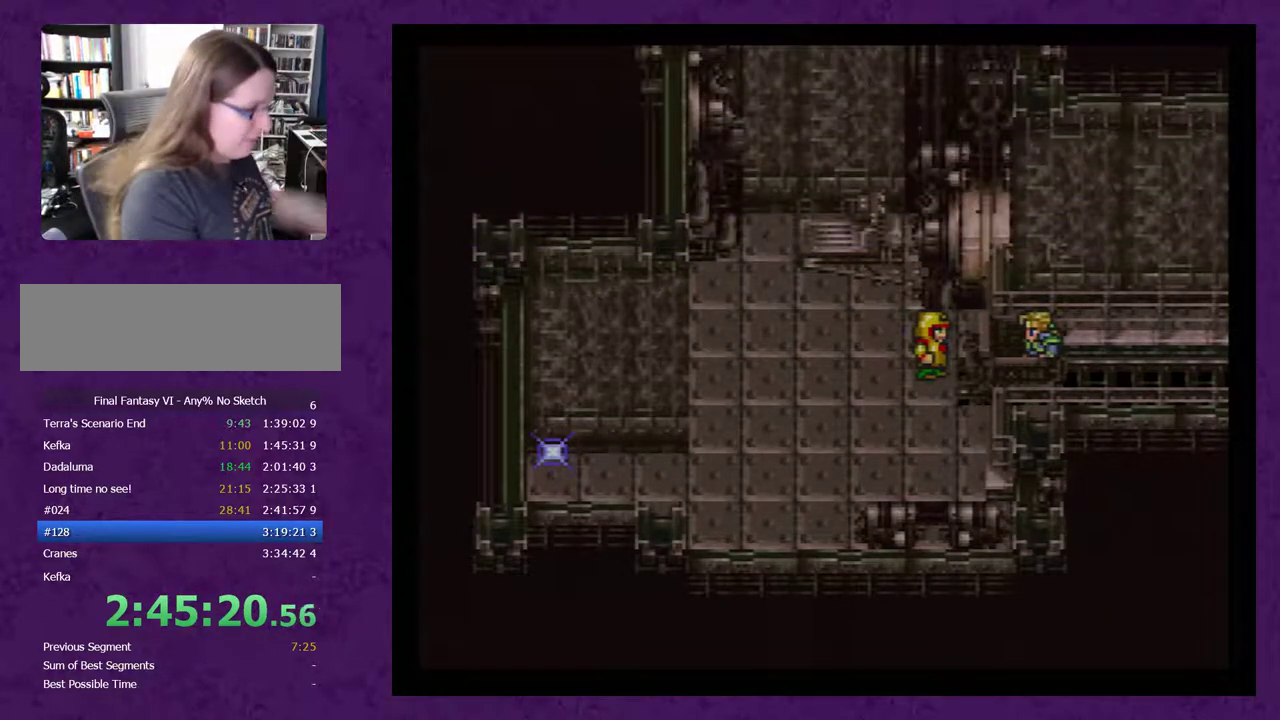
{"buttons": ["A"], "events": [[400, "A", "down"]]}
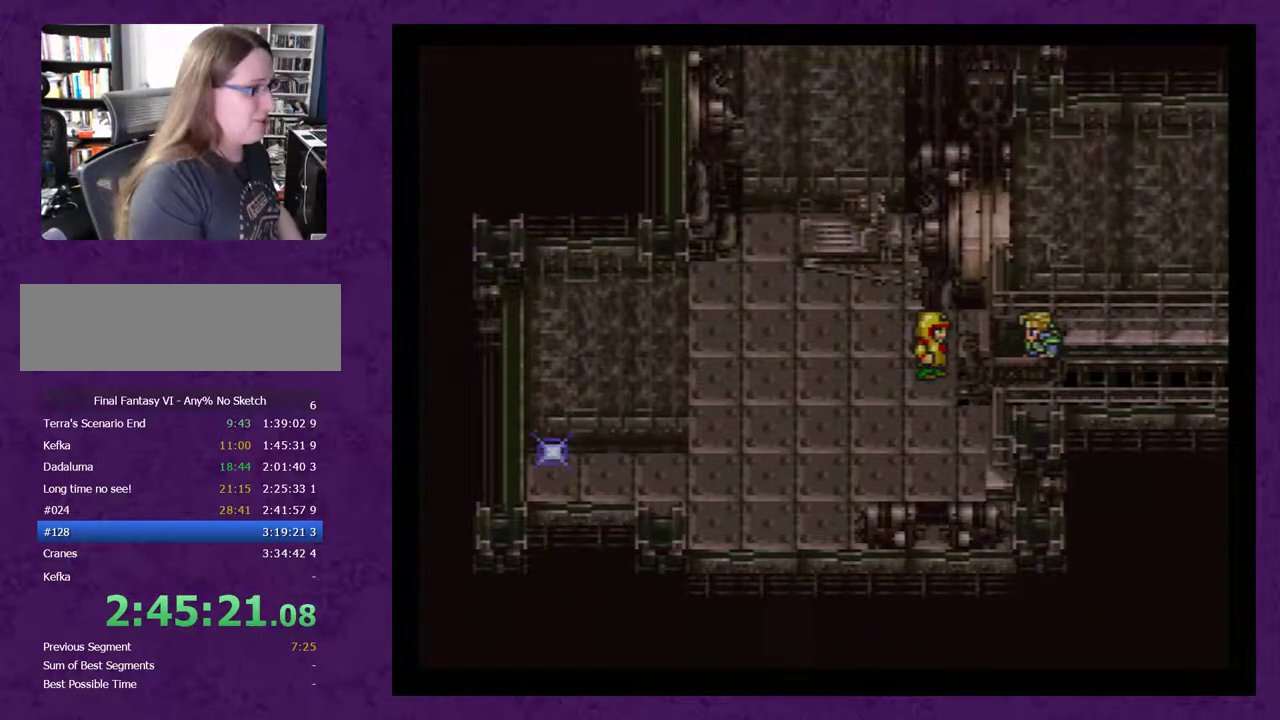
{"buttons": ["A"], "events": [[33, "A", "up"], [100, "A", "down"], [183, "A", "up"], [250, "A", "down"], [350, "A", "up"], [400, "A", "down"]]}
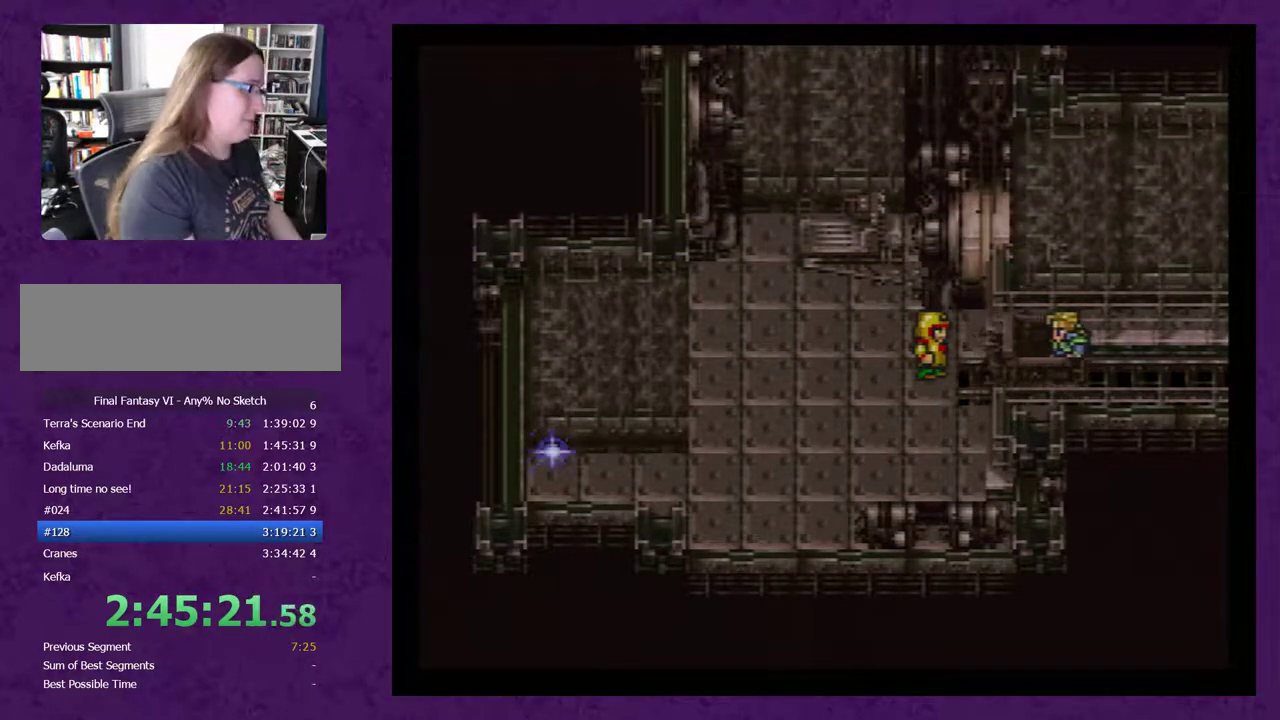
{"buttons": [], "events": [[33, "A", "up"], [67, "A", "down"], [183, "A", "up"], [250, "A", "down"], [350, "A", "up"], [400, "A", "down"], [500, "A", "up"]]}
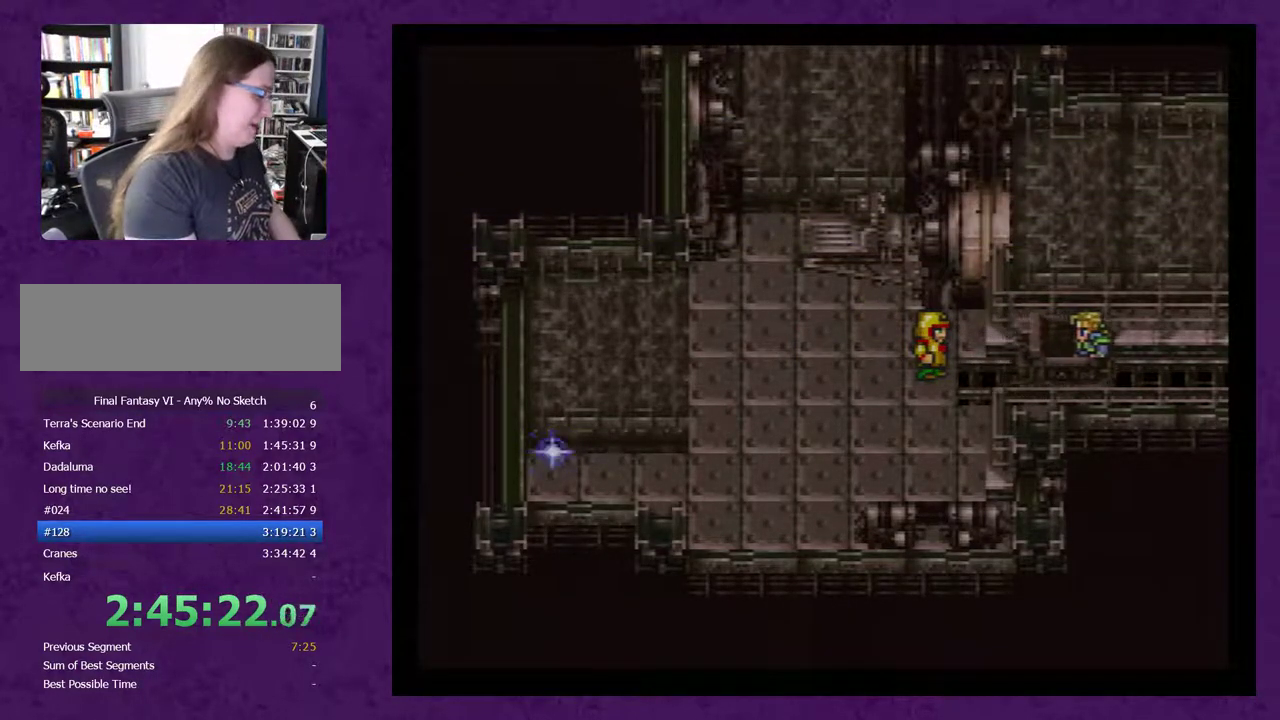
{"buttons": ["A"], "events": [[83, "A", "down"], [183, "A", "up"], [250, "A", "down"], [333, "A", "up"], [433, "A", "down"]]}
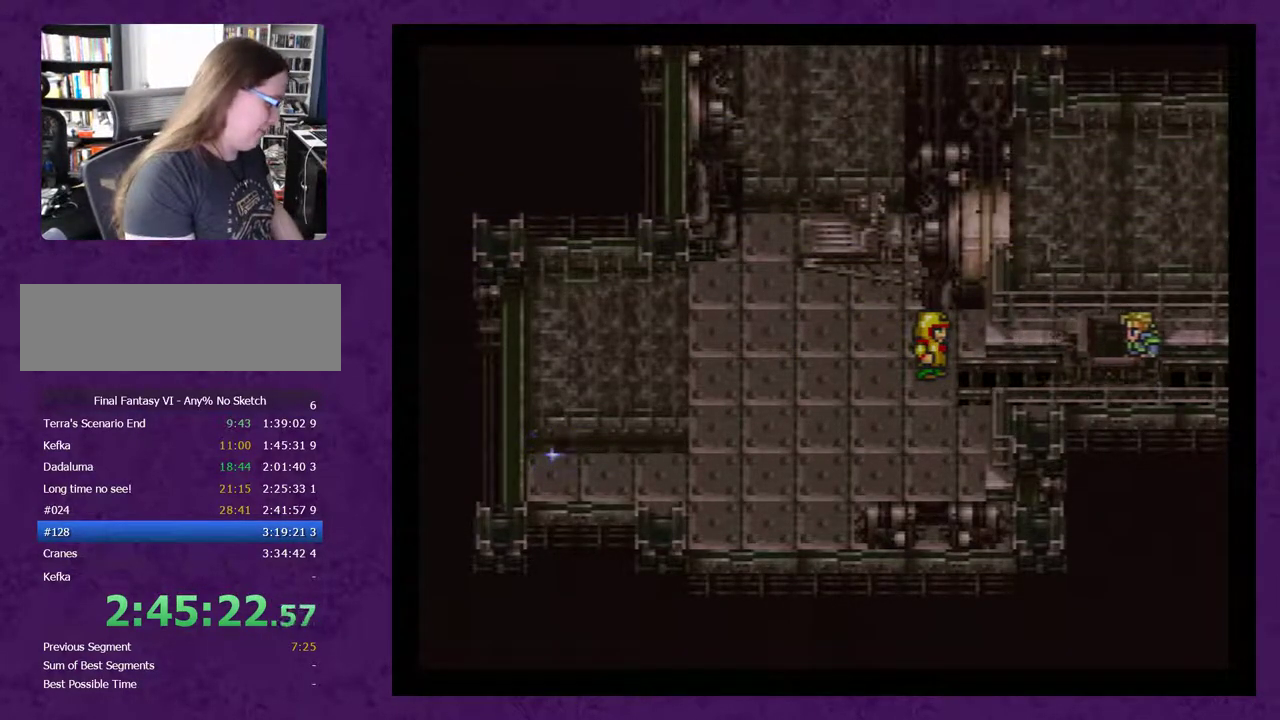
{"buttons": [], "events": [[33, "A", "up"], [83, "A", "down"], [150, "A", "up"], [250, "A", "down"], [333, "A", "up"], [400, "A", "down"], [500, "A", "up"]]}
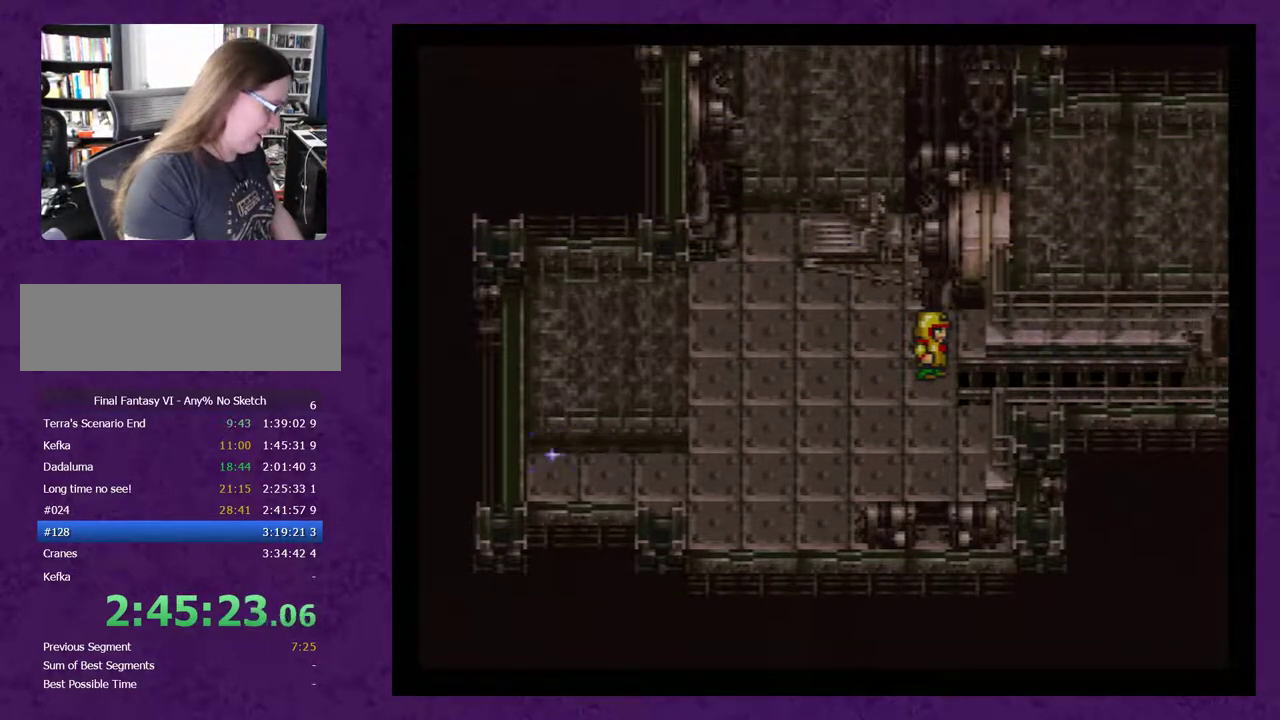
{"buttons": ["A"], "events": [[83, "A", "down"], [150, "A", "up"], [250, "A", "down"], [333, "A", "up"], [400, "A", "down"]]}
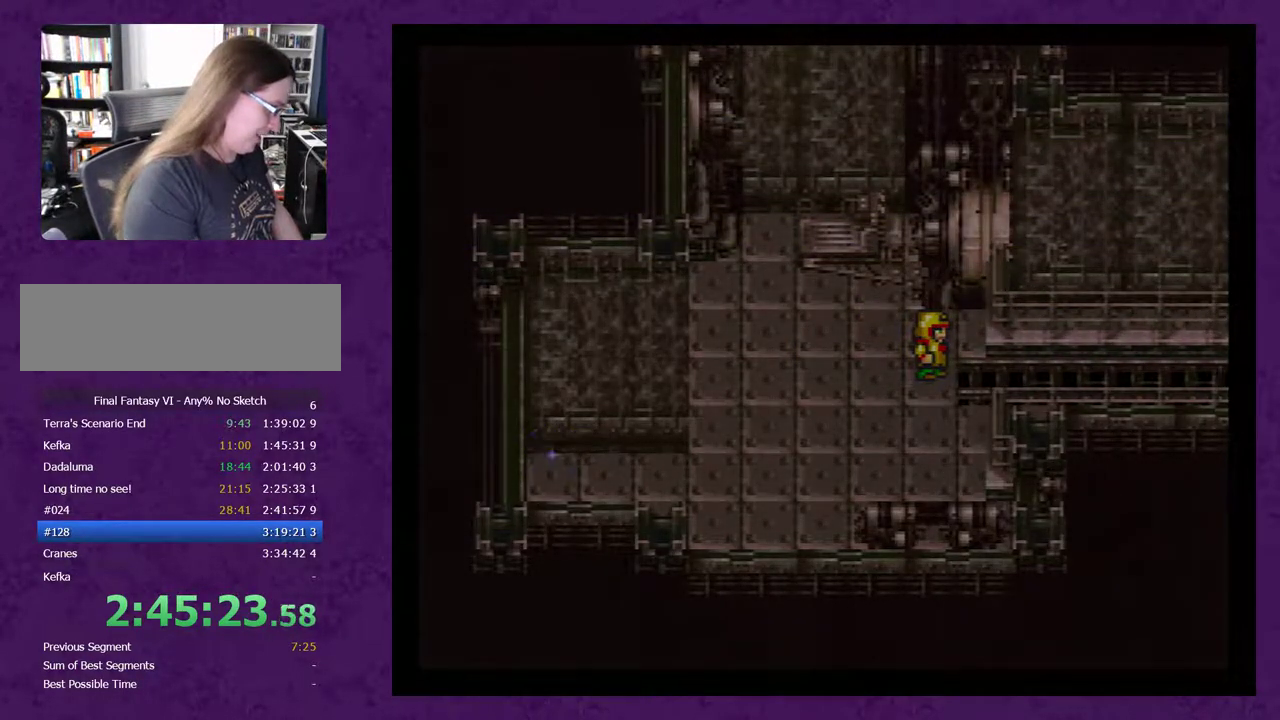
{"buttons": [], "events": [[33, "A", "up"], [83, "A", "down"], [183, "A", "up"], [283, "A", "down"], [317, "A", "up"], [367, "A", "down"], [467, "A", "up"]]}
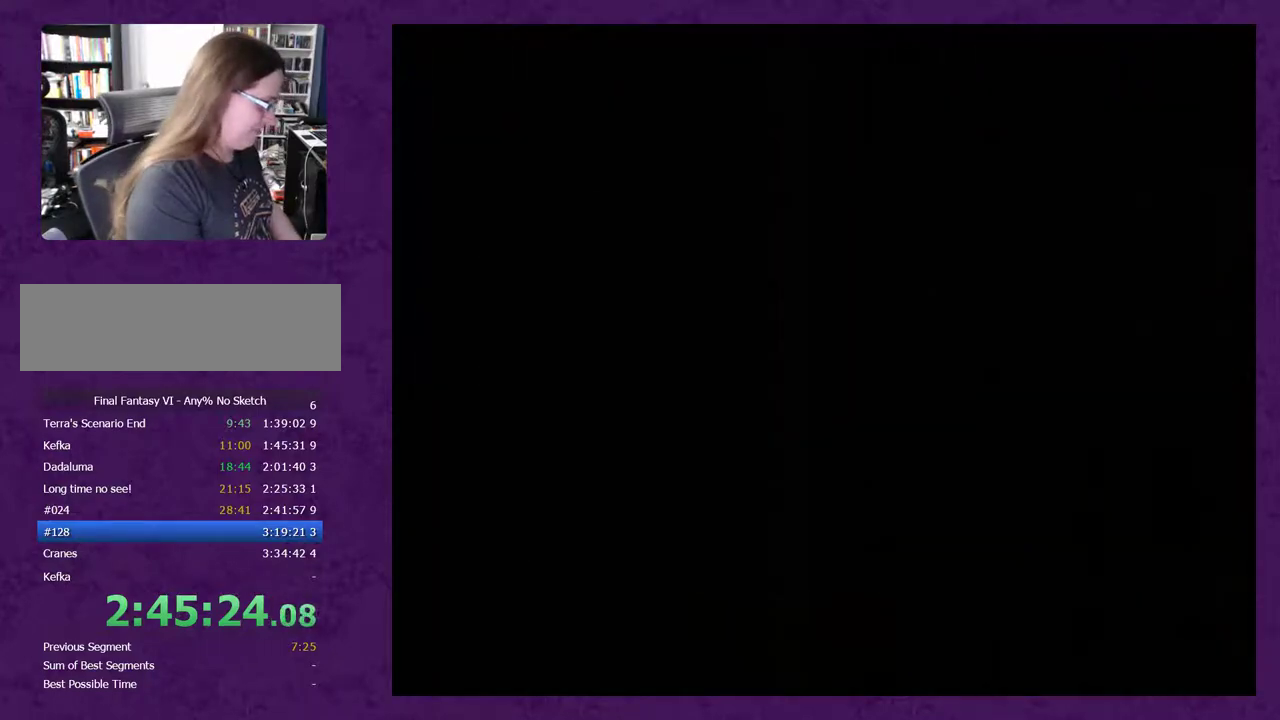
{"buttons": ["A"], "events": [[33, "A", "down"], [83, "A", "up"], [150, "A", "down"], [250, "A", "up"], [333, "A", "down"], [433, "A", "up"], [500, "A", "down"]]}
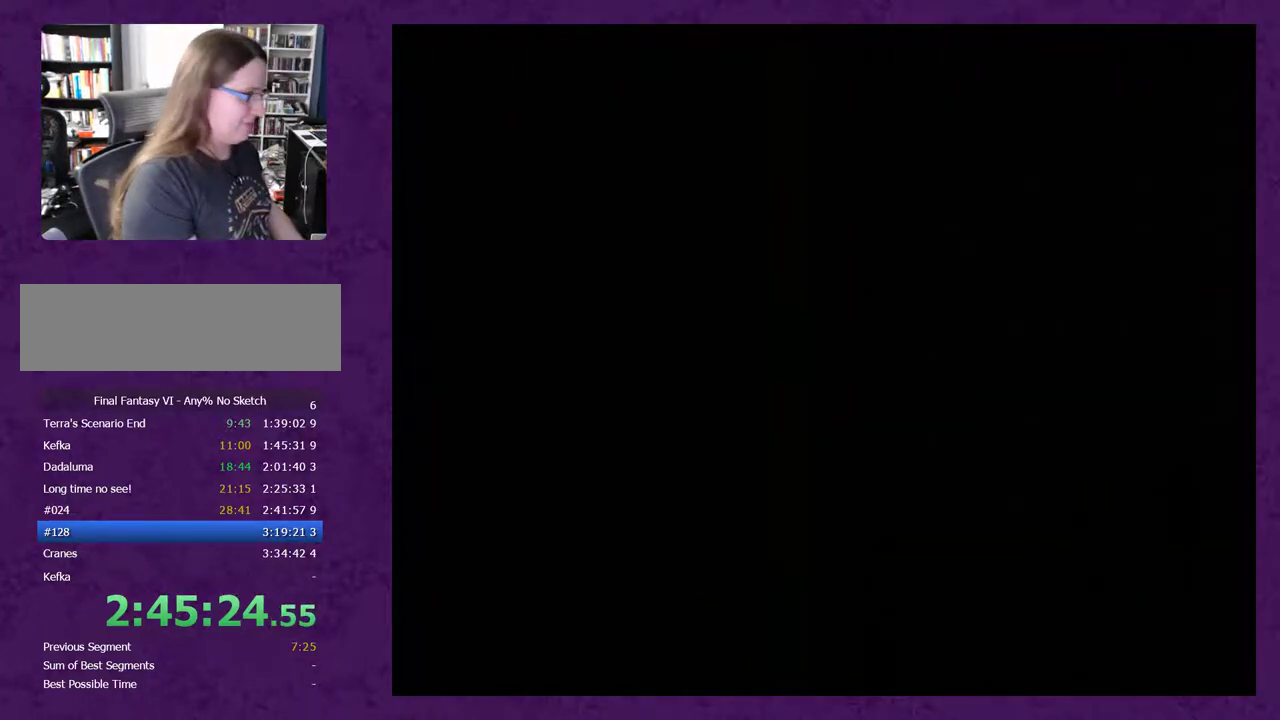
{"buttons": ["A"], "events": [[50, "A", "up"], [117, "A", "down"]]}
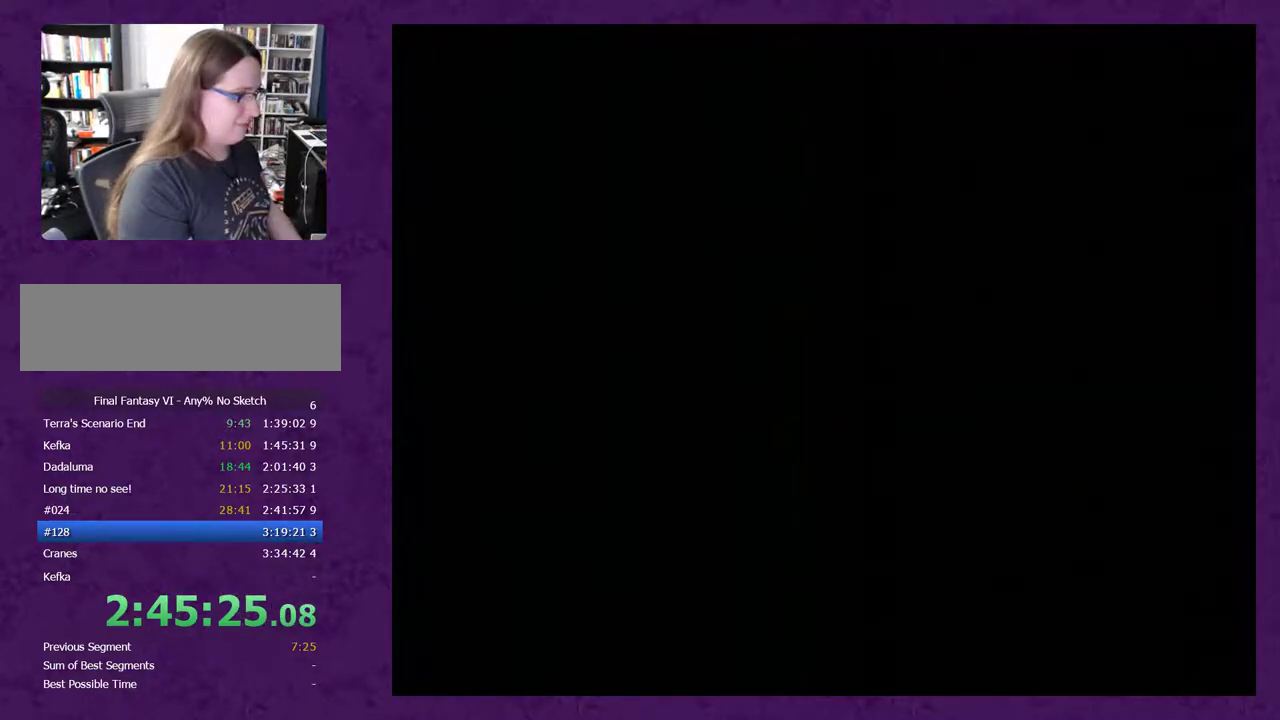
{"buttons": [], "events": [[333, "A", "up"]]}